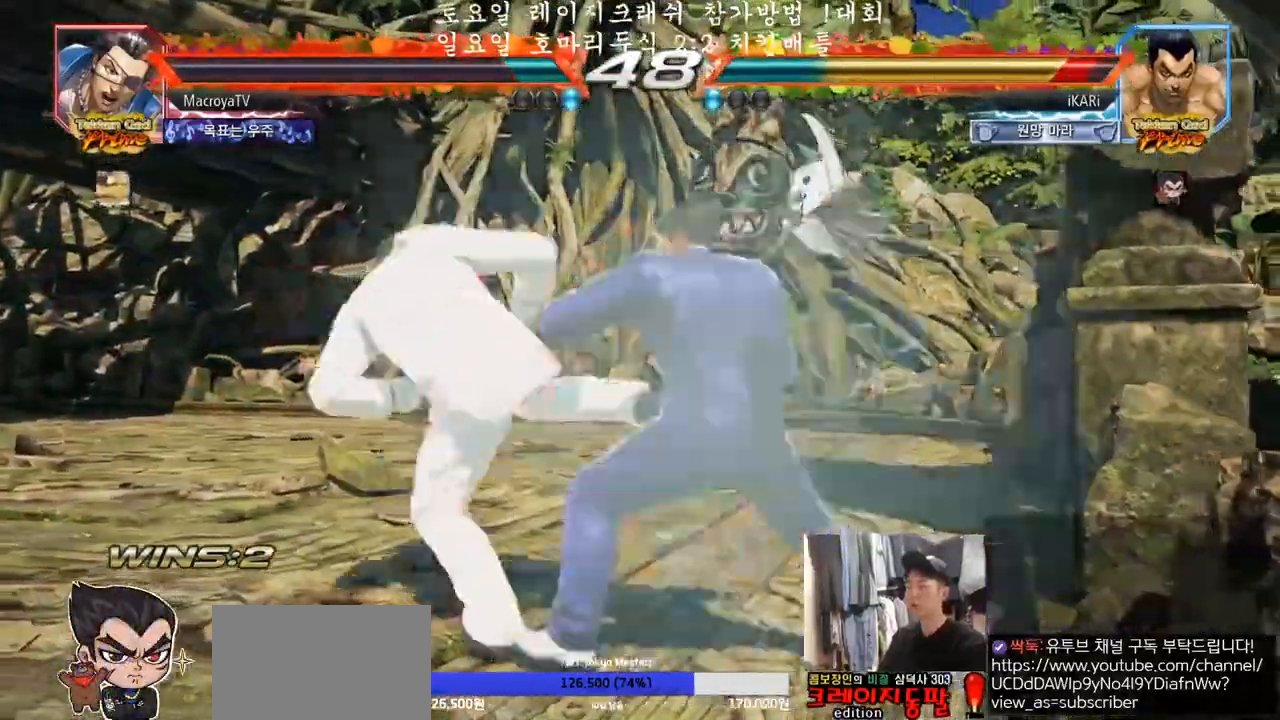
Gameplay with a controller (arcade stick); each line is a JSON object with the inputs held at the frame after it. "events" lists button and stick changes between this image and that frame as [ms after this image, input, new state], when the widget could be followed in between. Not read: L3 R3.
{"buttons": [], "left_stick": "center", "events": [[17, "left_stick", "center"]]}
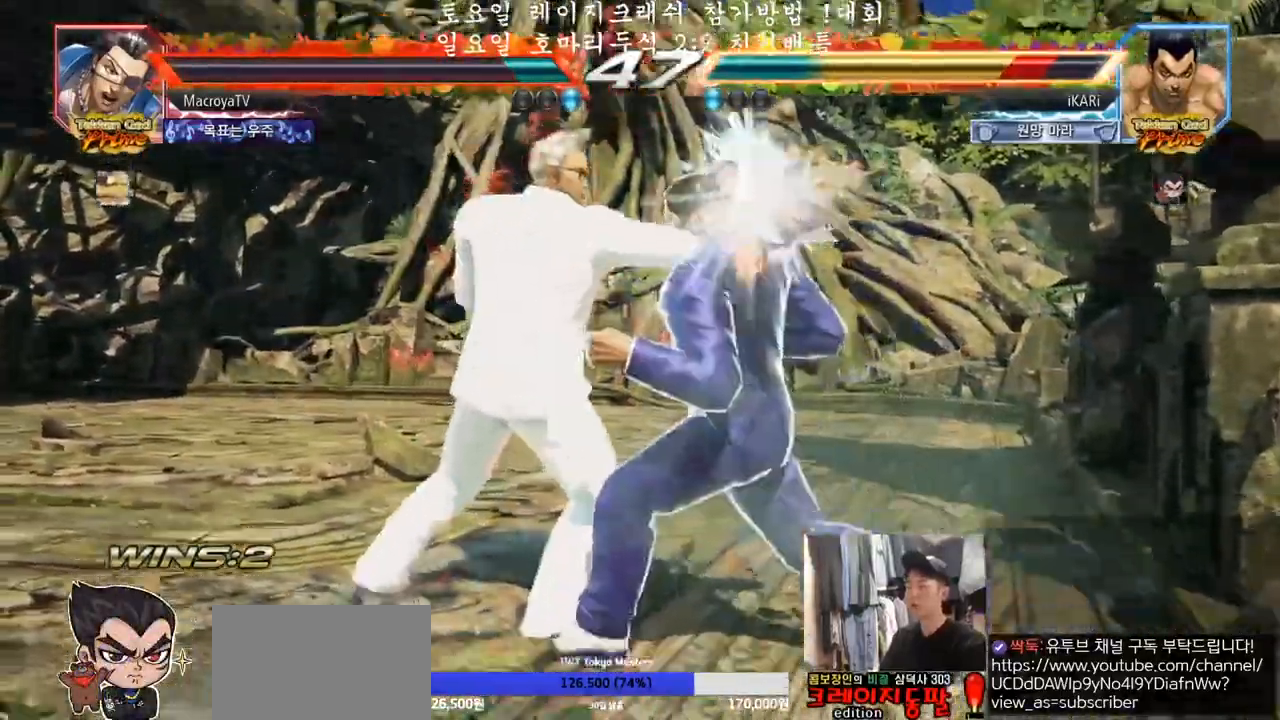
{"buttons": [], "left_stick": "center", "events": []}
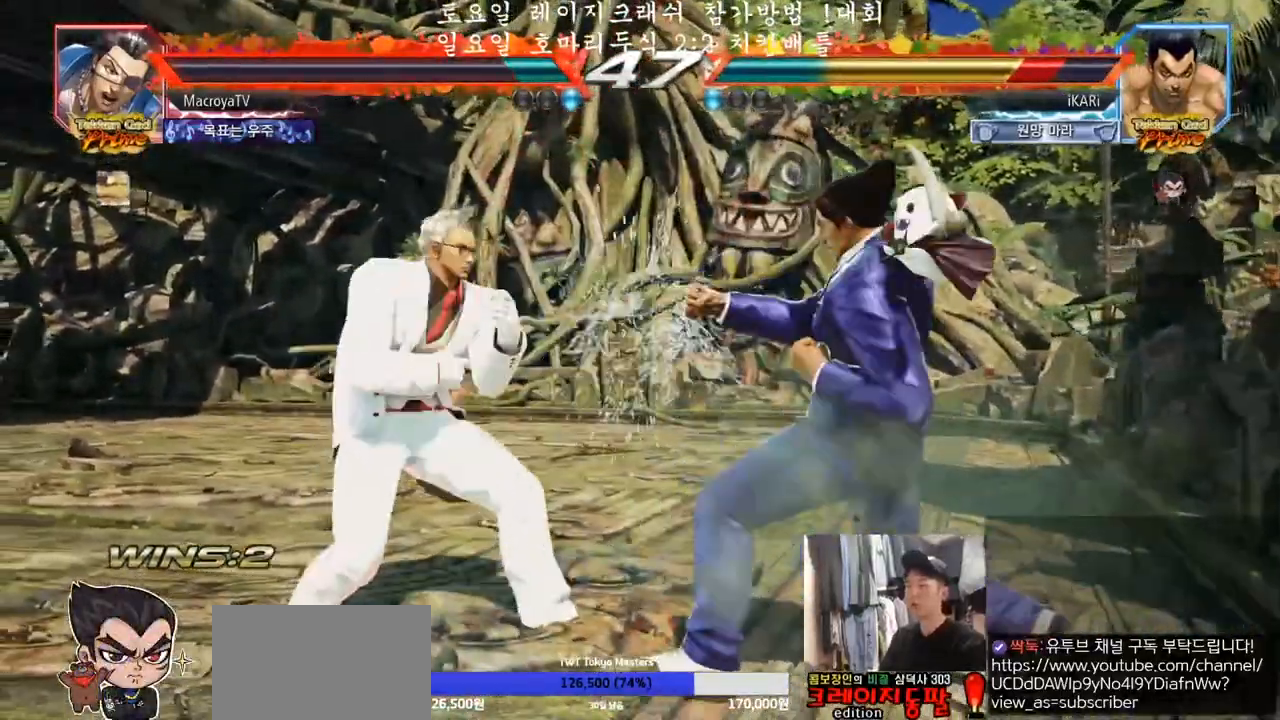
{"buttons": [], "left_stick": "right", "events": [[50, "left_stick", "right"]]}
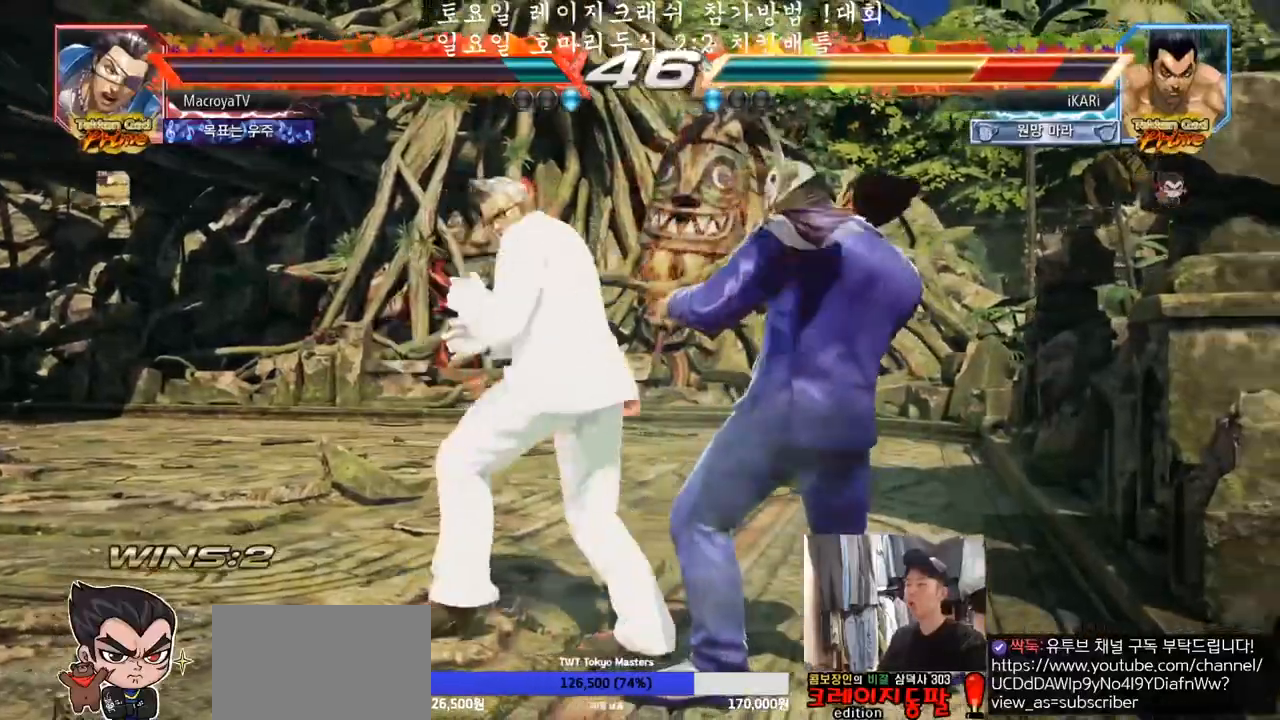
{"buttons": ["TRIANGLE"], "left_stick": "left", "events": [[333, "left_stick", "center"], [383, "left_stick", "left"], [483, "TRIANGLE", "down"]]}
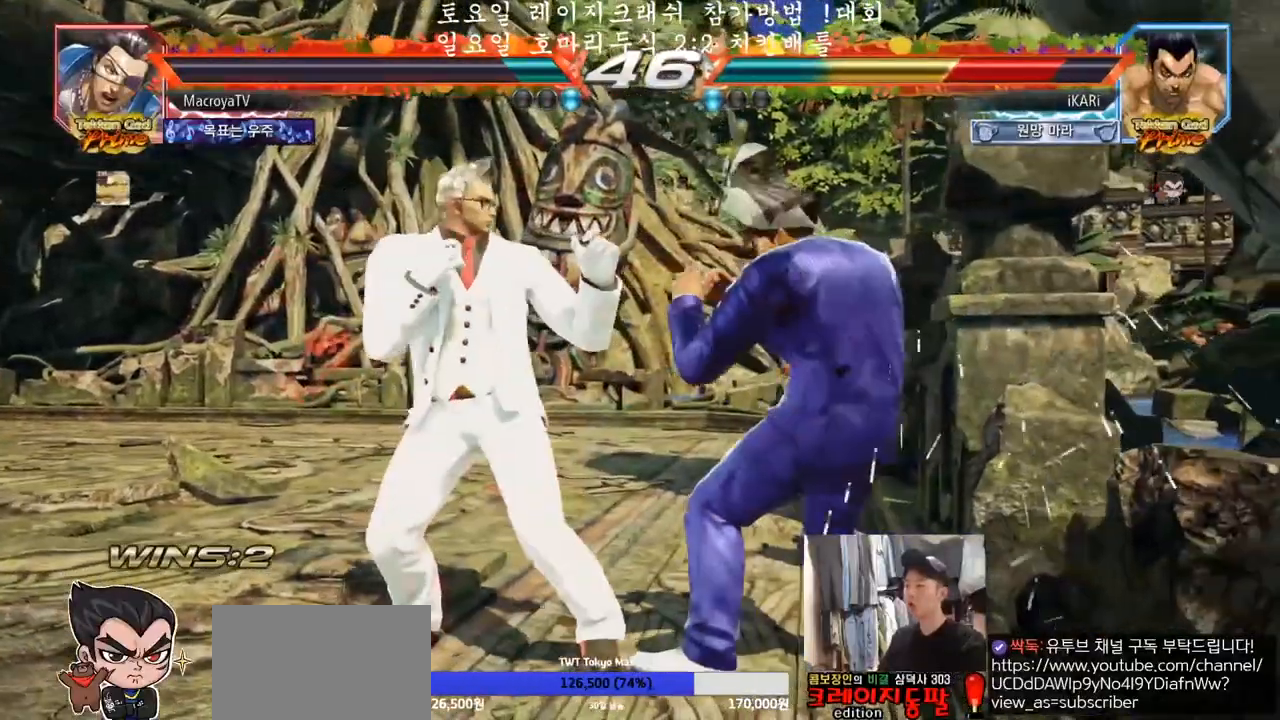
{"buttons": [], "left_stick": "center", "events": [[33, "TRIANGLE", "up"], [50, "TRIANGLE", "down"], [133, "TRIANGLE", "up"], [167, "TRIANGLE", "down"], [217, "TRIANGLE", "up"], [250, "left_stick", "center"]]}
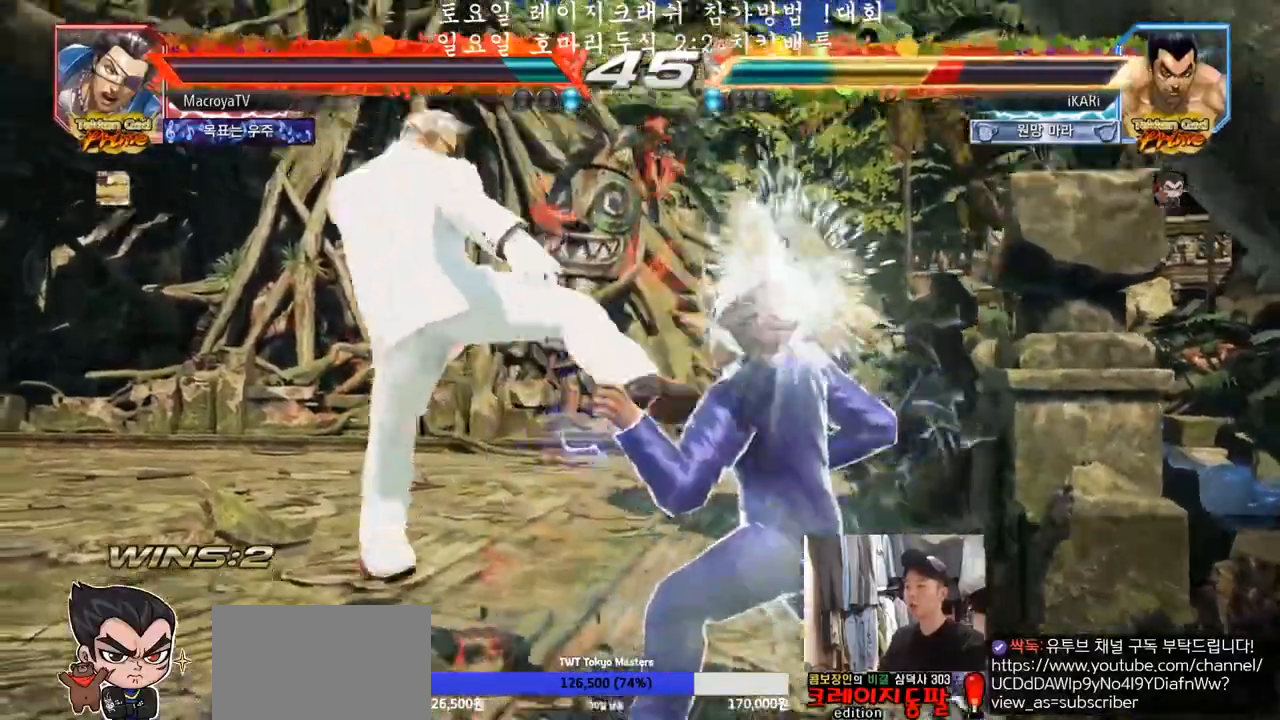
{"buttons": [], "left_stick": "center", "events": []}
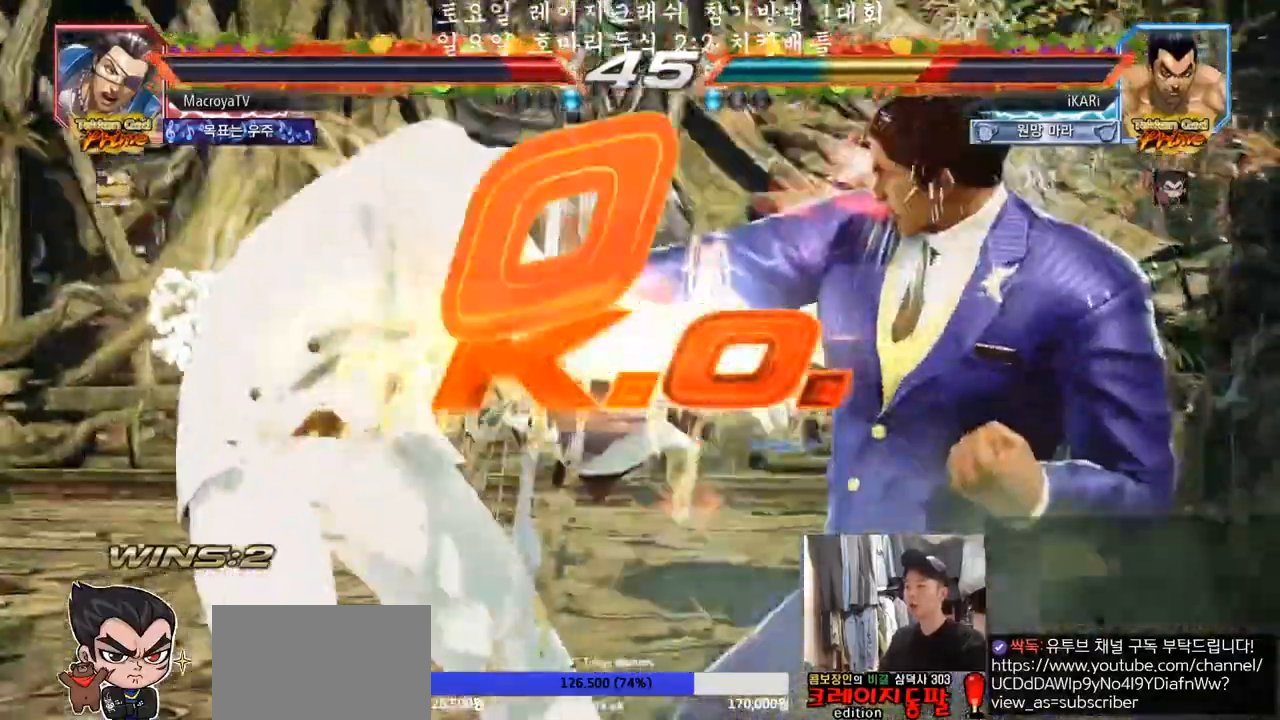
{"buttons": [], "left_stick": "center", "events": []}
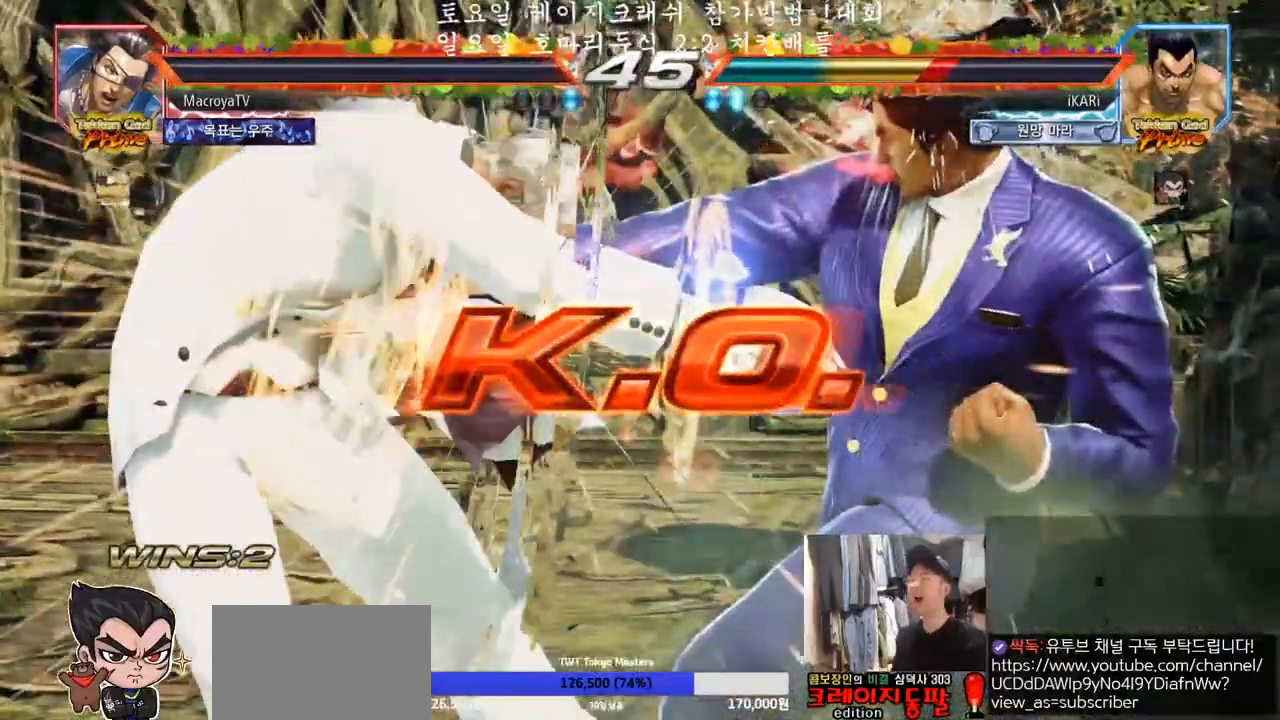
{"buttons": [], "left_stick": "center", "events": []}
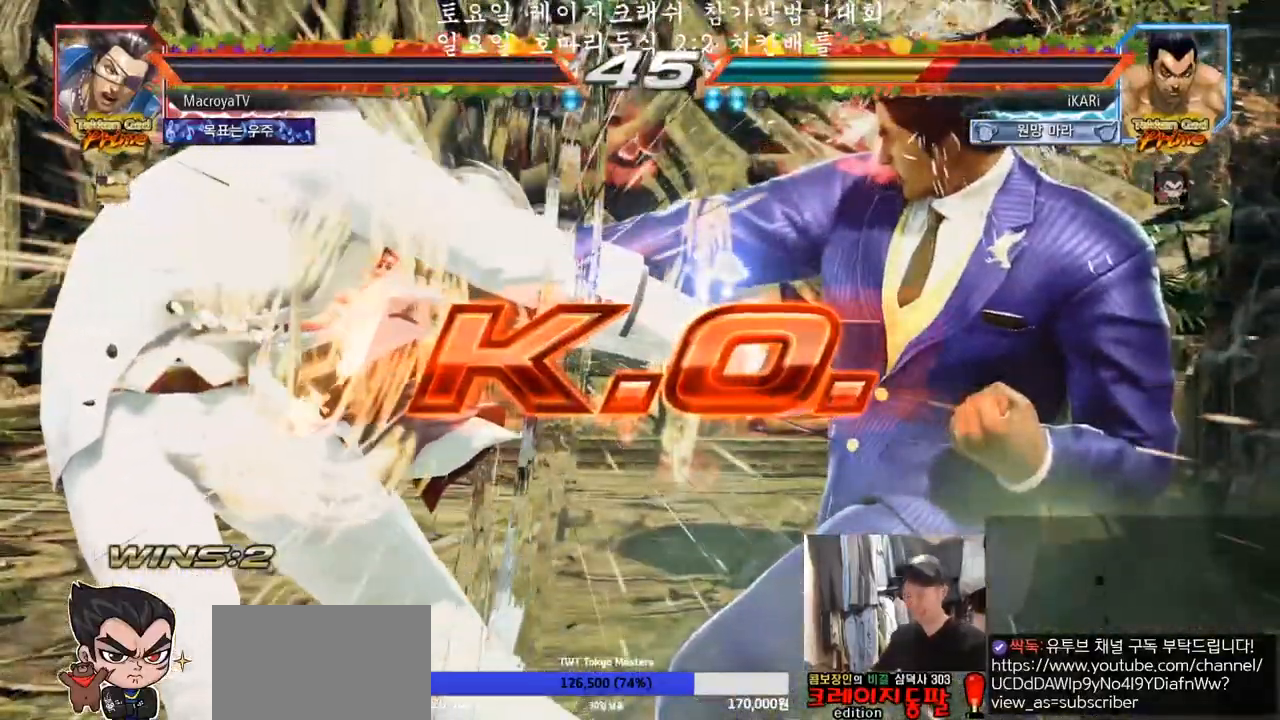
{"buttons": [], "left_stick": "center", "events": []}
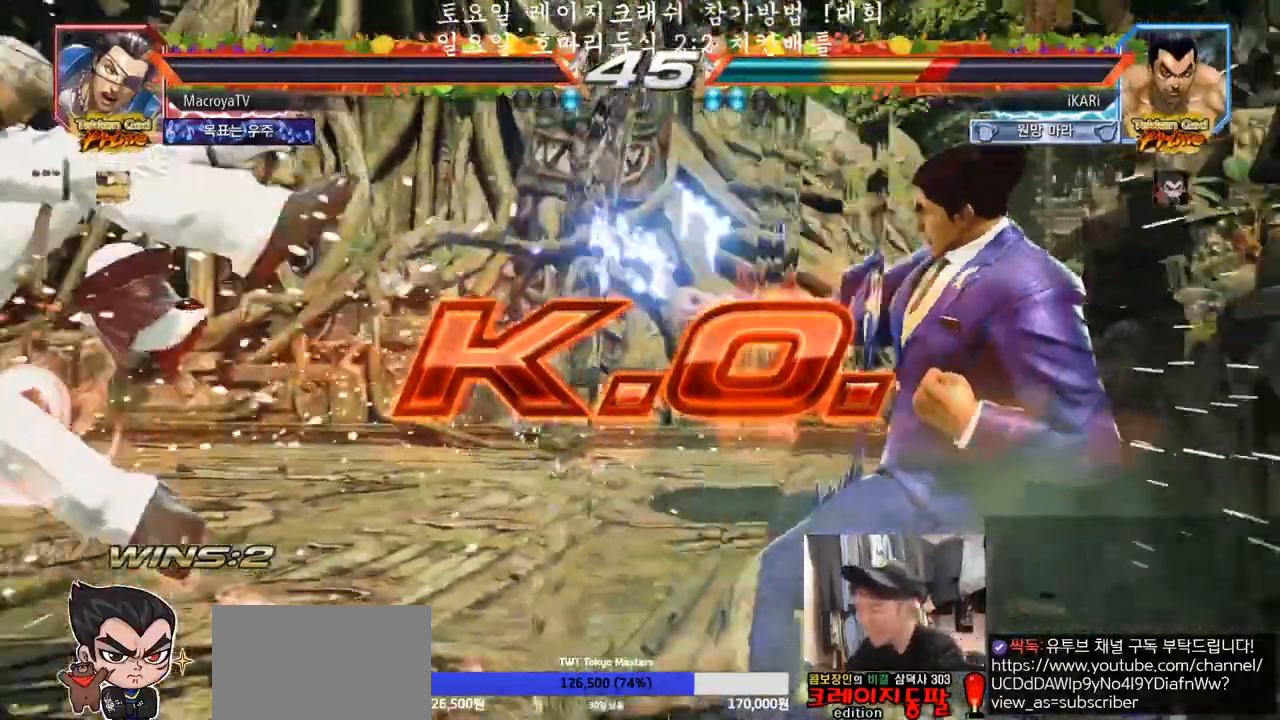
{"buttons": [], "left_stick": "center", "events": []}
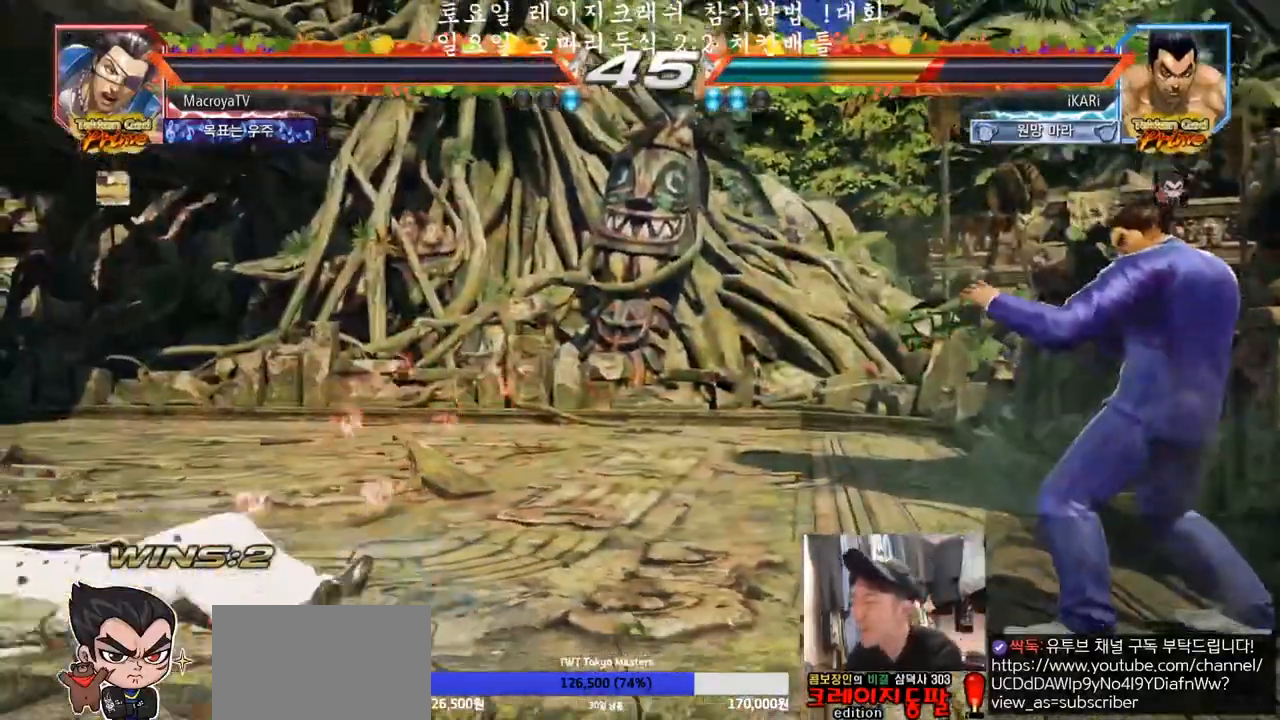
{"buttons": [], "left_stick": "center", "events": []}
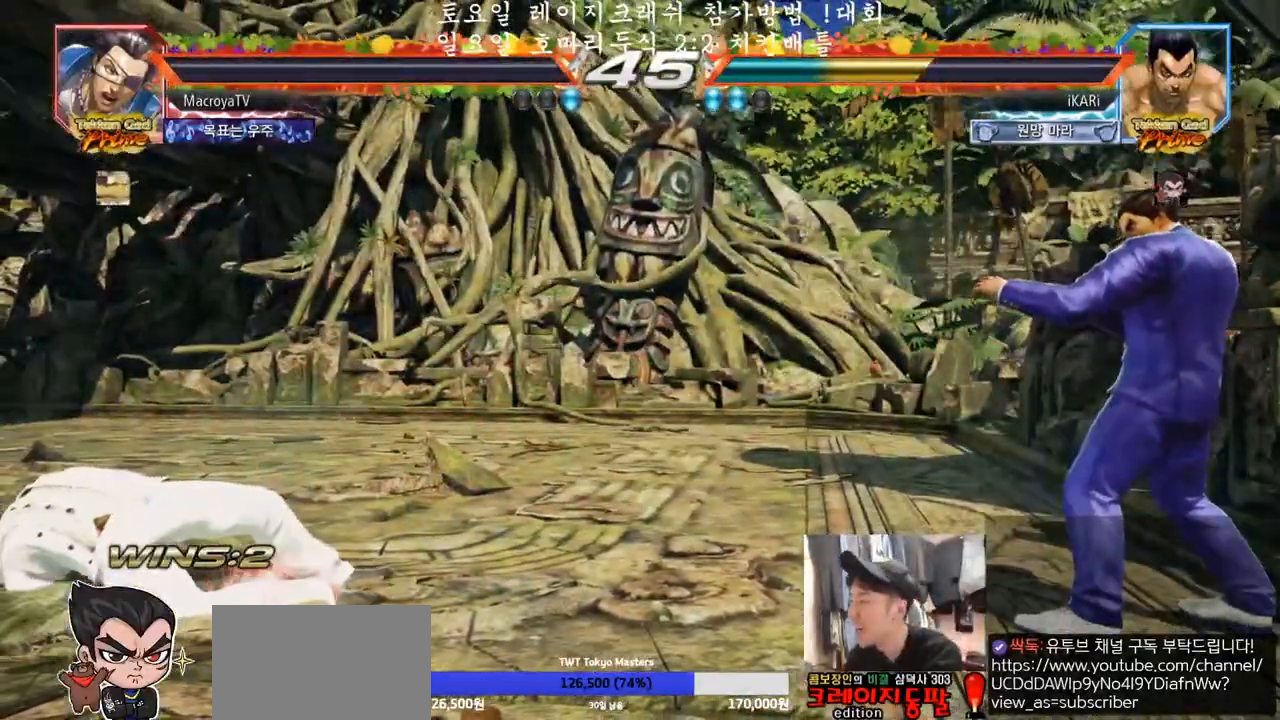
{"buttons": [], "left_stick": "center"}
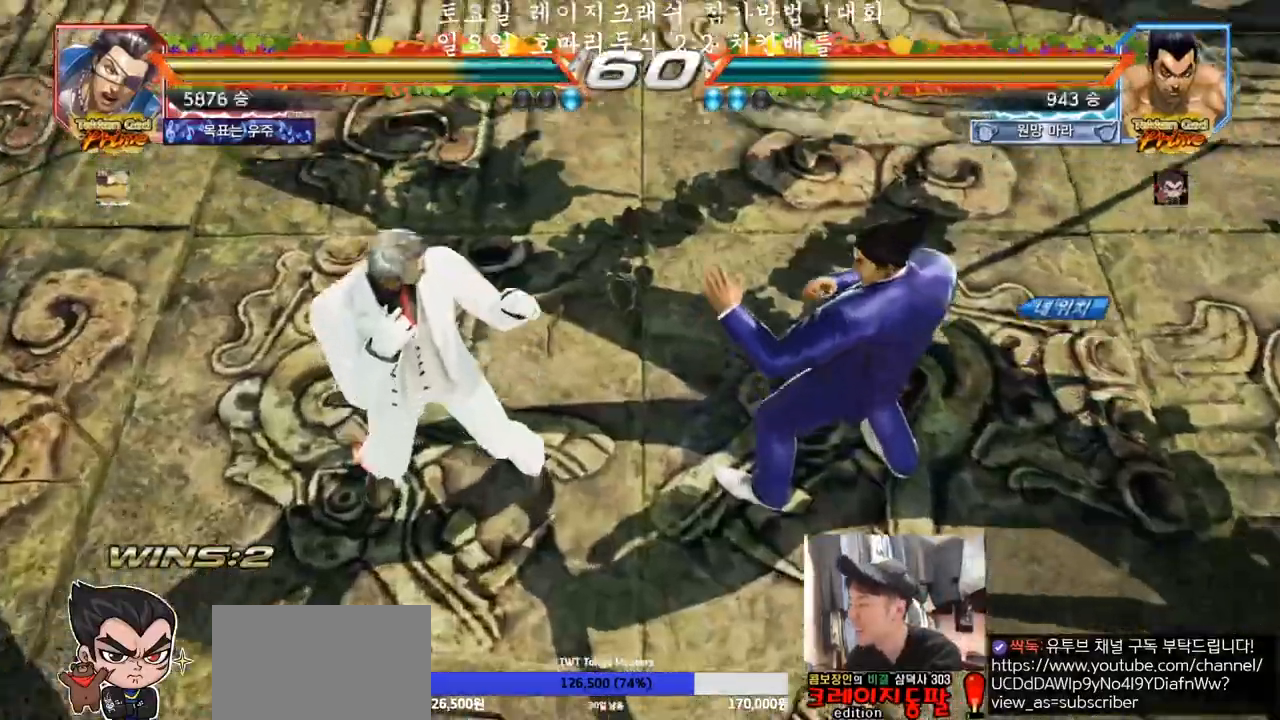
{"buttons": [], "left_stick": "center", "events": []}
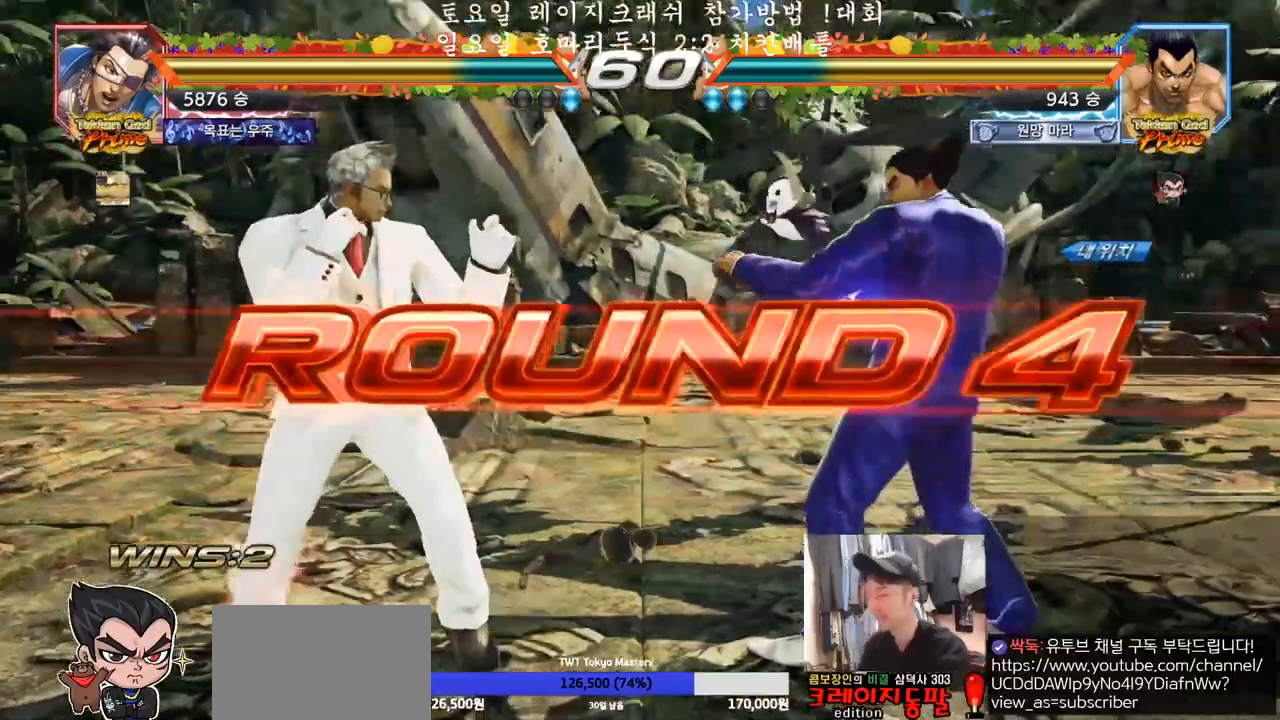
{"buttons": [], "left_stick": "center", "events": []}
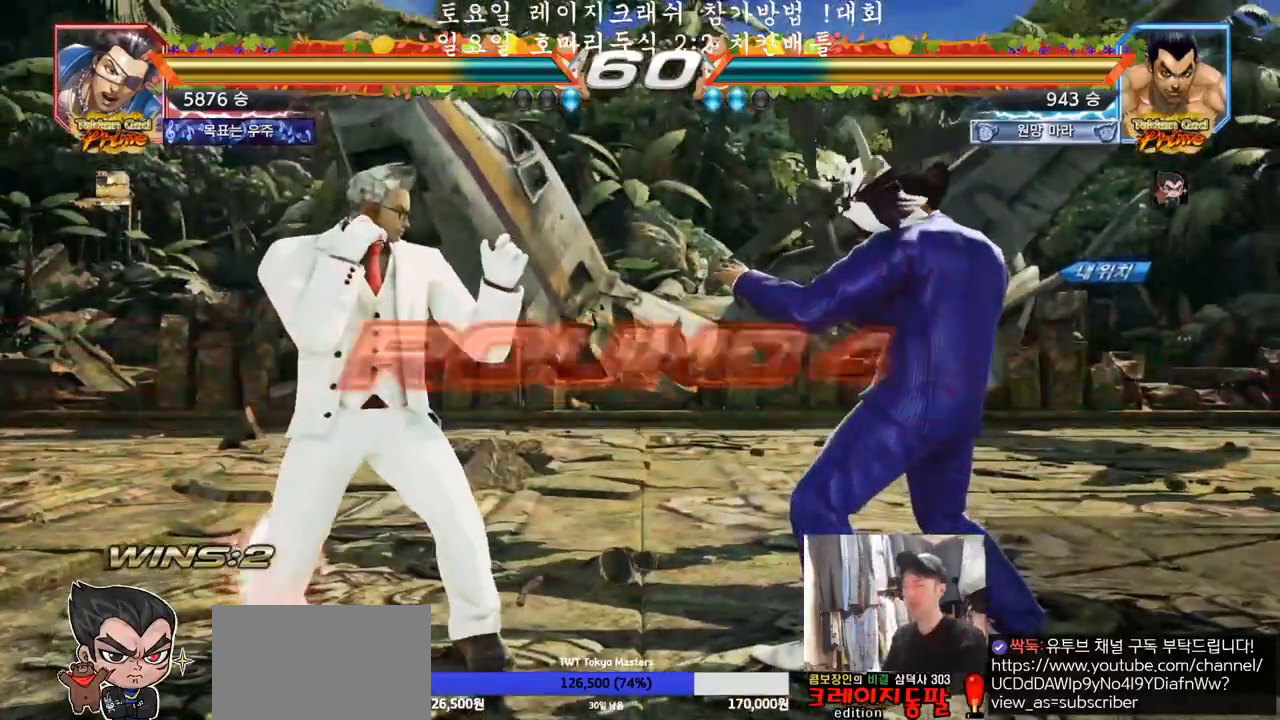
{"buttons": [], "left_stick": "center", "events": []}
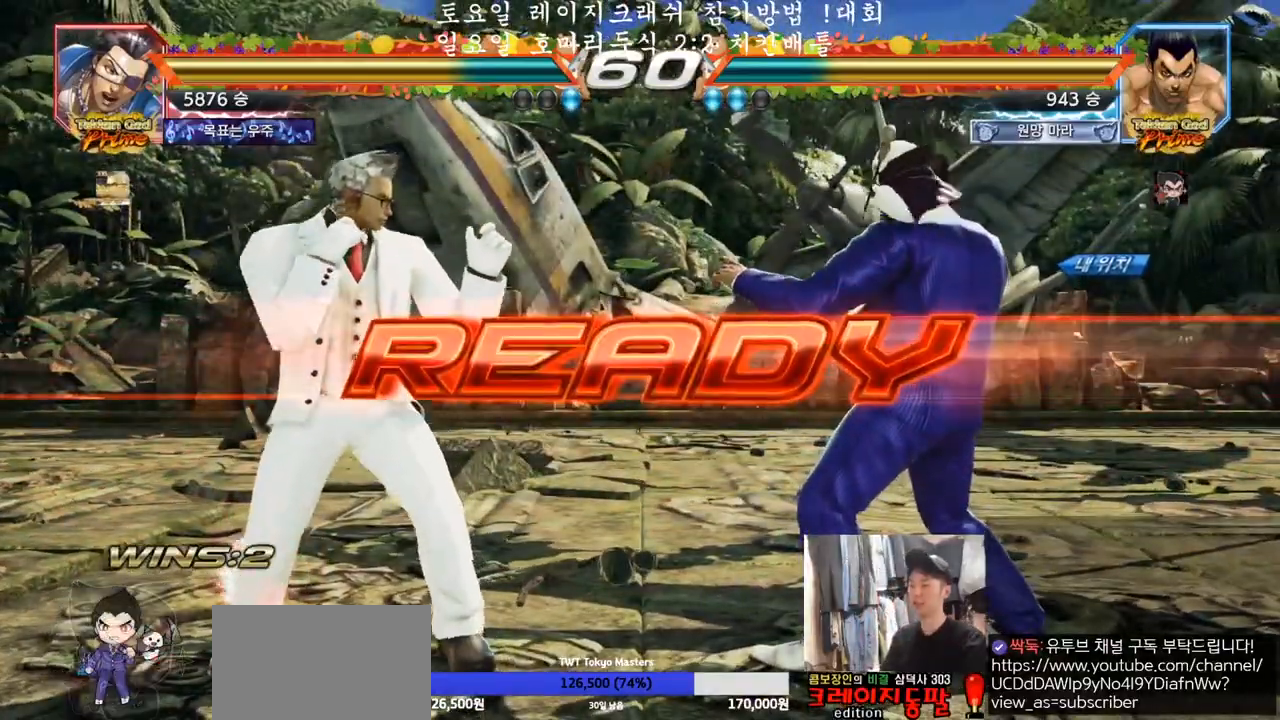
{"buttons": ["R1"], "left_stick": "center", "events": [[350, "R1", "down"]]}
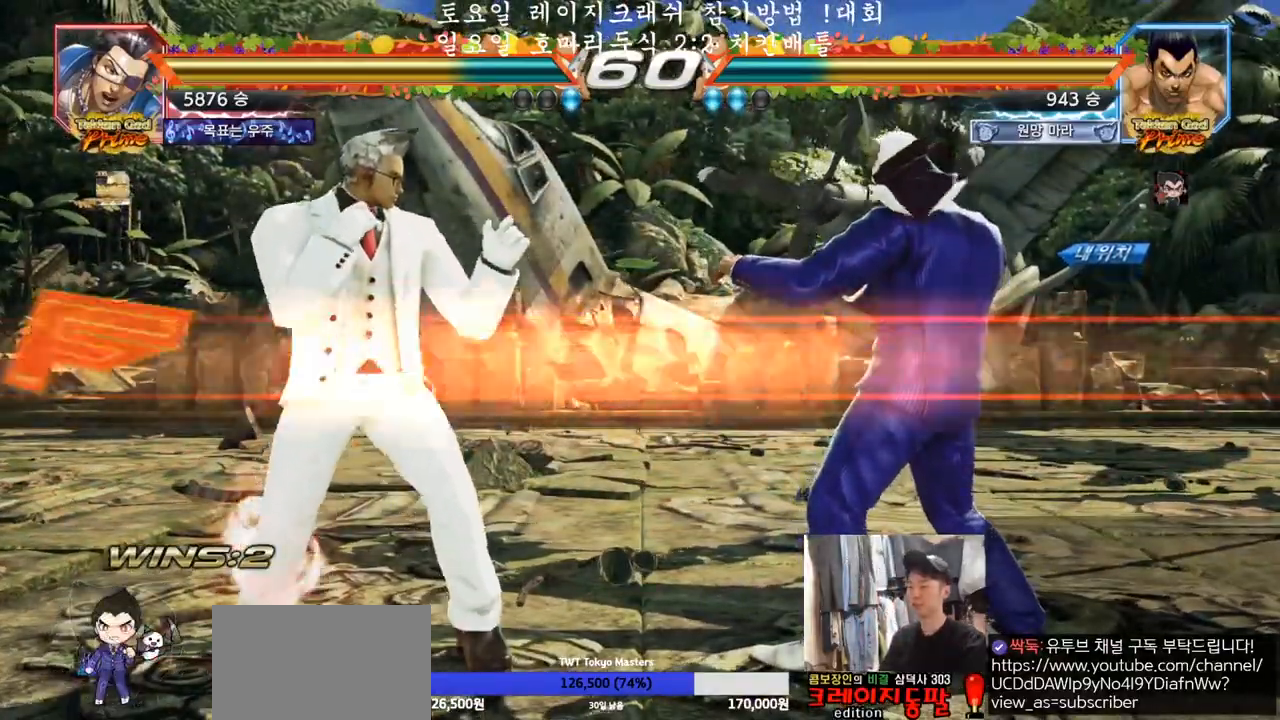
{"buttons": [], "left_stick": "down", "events": [[17, "R1", "up"], [100, "R1", "down"], [100, "TRIANGLE", "down"], [150, "SQUARE", "down"], [150, "left_stick", "down"], [183, "R1", "up"], [183, "TRIANGLE", "up"], [200, "SQUARE", "up"], [233, "SQUARE", "down"], [233, "TRIANGLE", "down"], [233, "left_stick", "center"], [450, "SQUARE", "up"], [450, "TRIANGLE", "up"], [500, "left_stick", "down"]]}
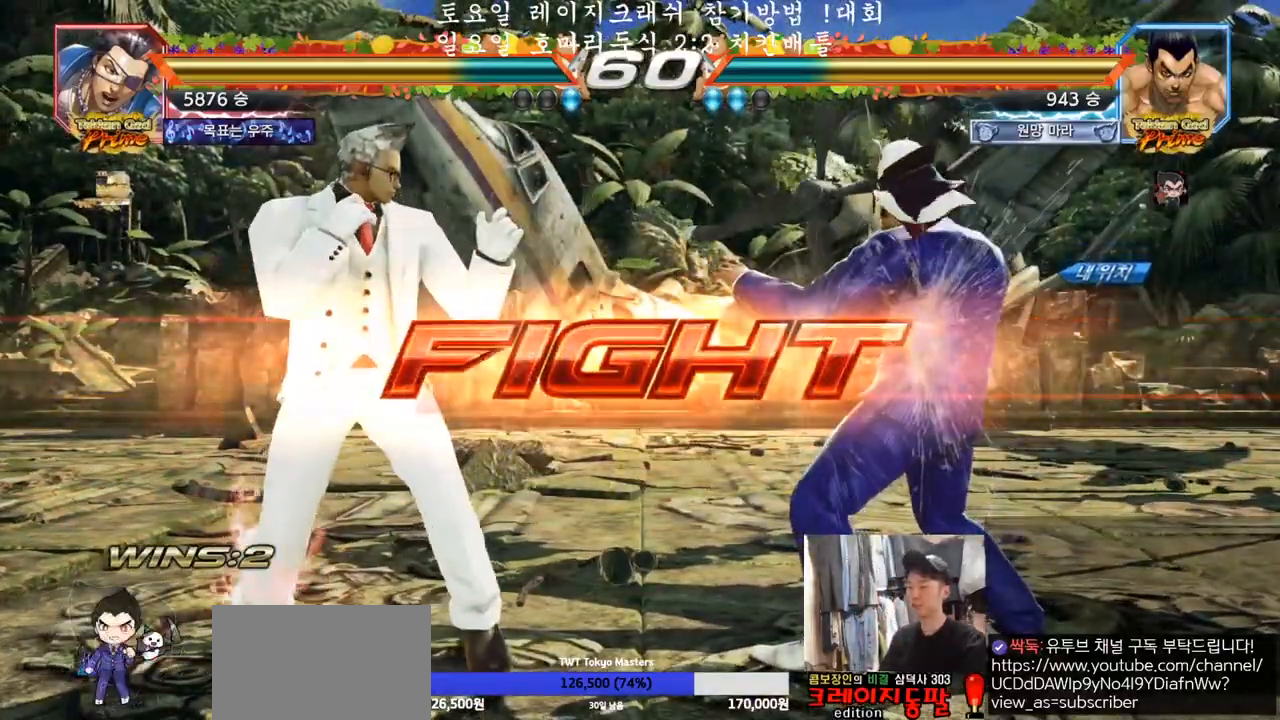
{"buttons": [], "left_stick": "right", "events": [[17, "left_stick", "down-left"], [67, "TRIANGLE", "down"], [100, "TRIANGLE", "up"], [150, "TRIANGLE", "down"], [217, "TRIANGLE", "up"], [267, "left_stick", "center"], [333, "left_stick", "right"]]}
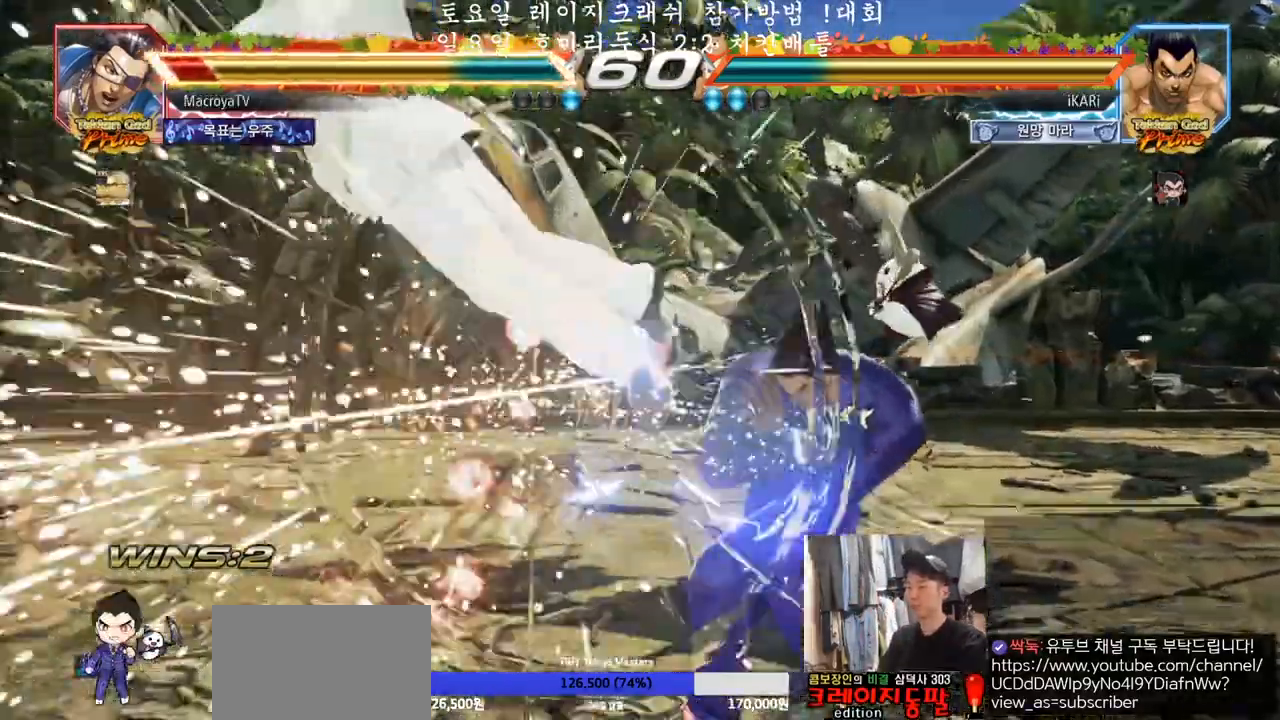
{"buttons": [], "left_stick": "down-left", "events": [[217, "left_stick", "center"], [383, "left_stick", "left"], [467, "left_stick", "down-left"]]}
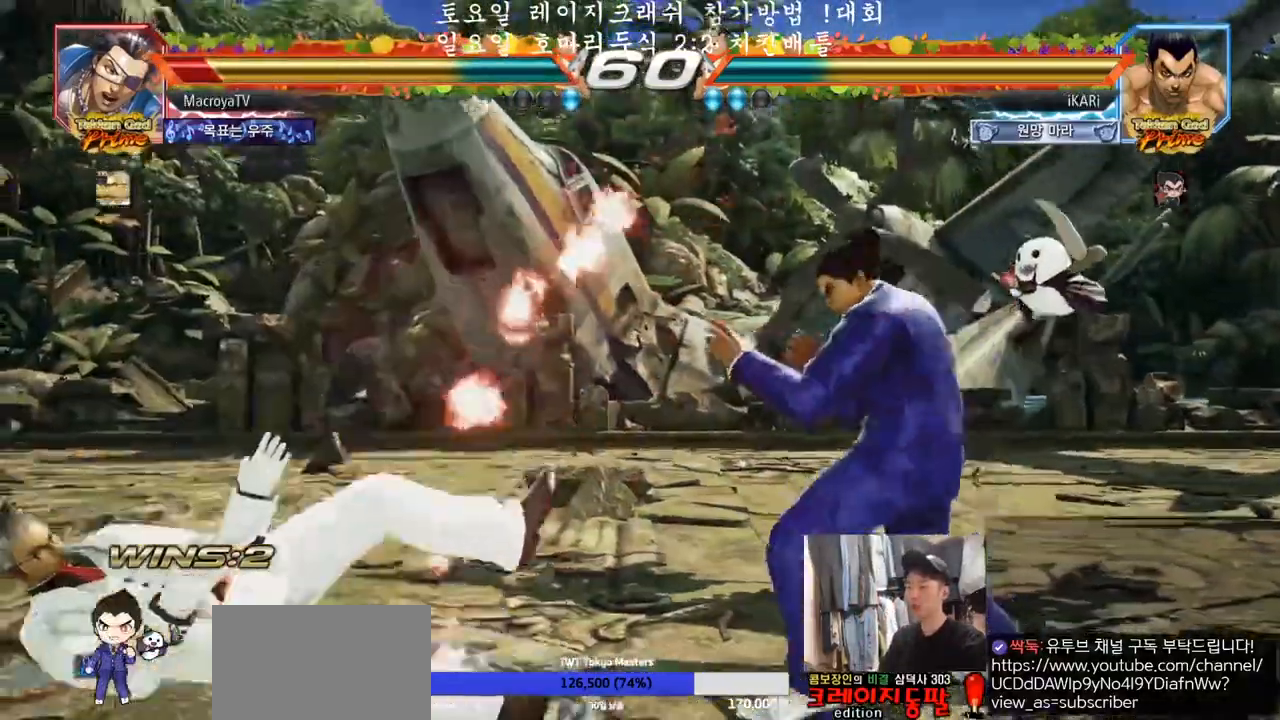
{"buttons": [], "left_stick": "down-left", "events": [[33, "left_stick", "center"], [83, "left_stick", "left"], [317, "left_stick", "down-left"], [333, "CIRCLE", "down"], [367, "CIRCLE", "up"]]}
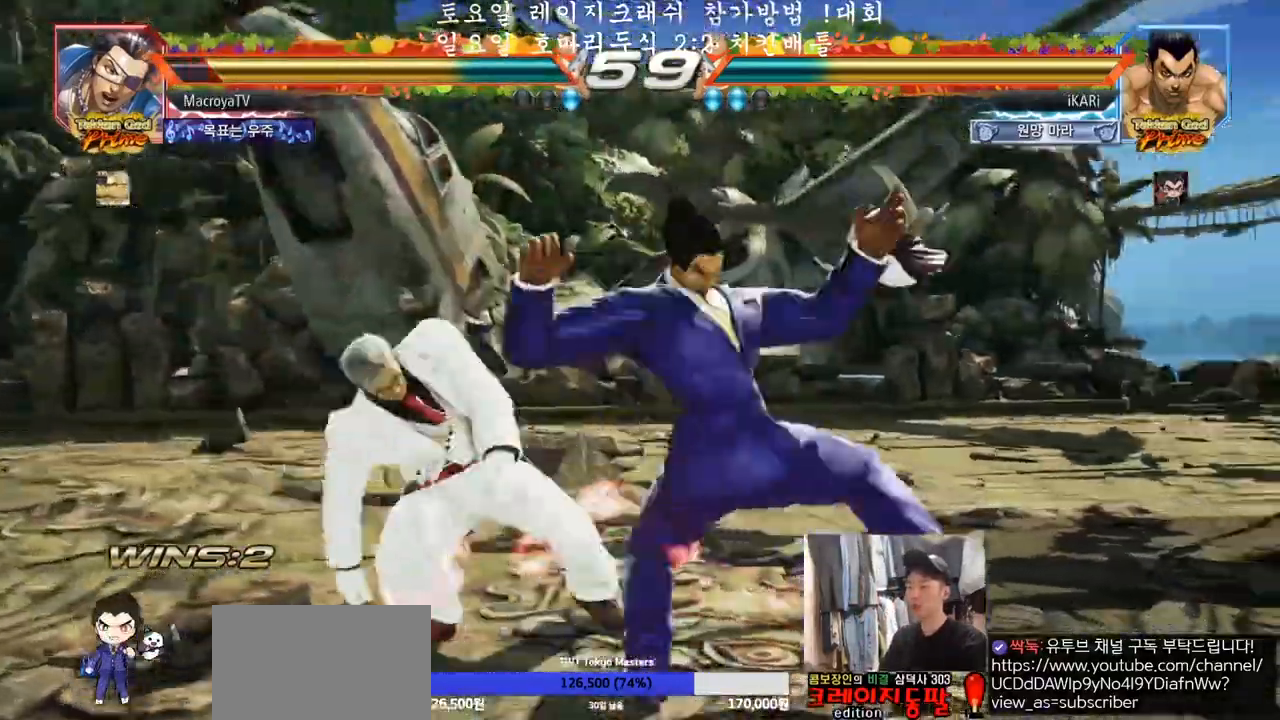
{"buttons": [], "left_stick": "center"}
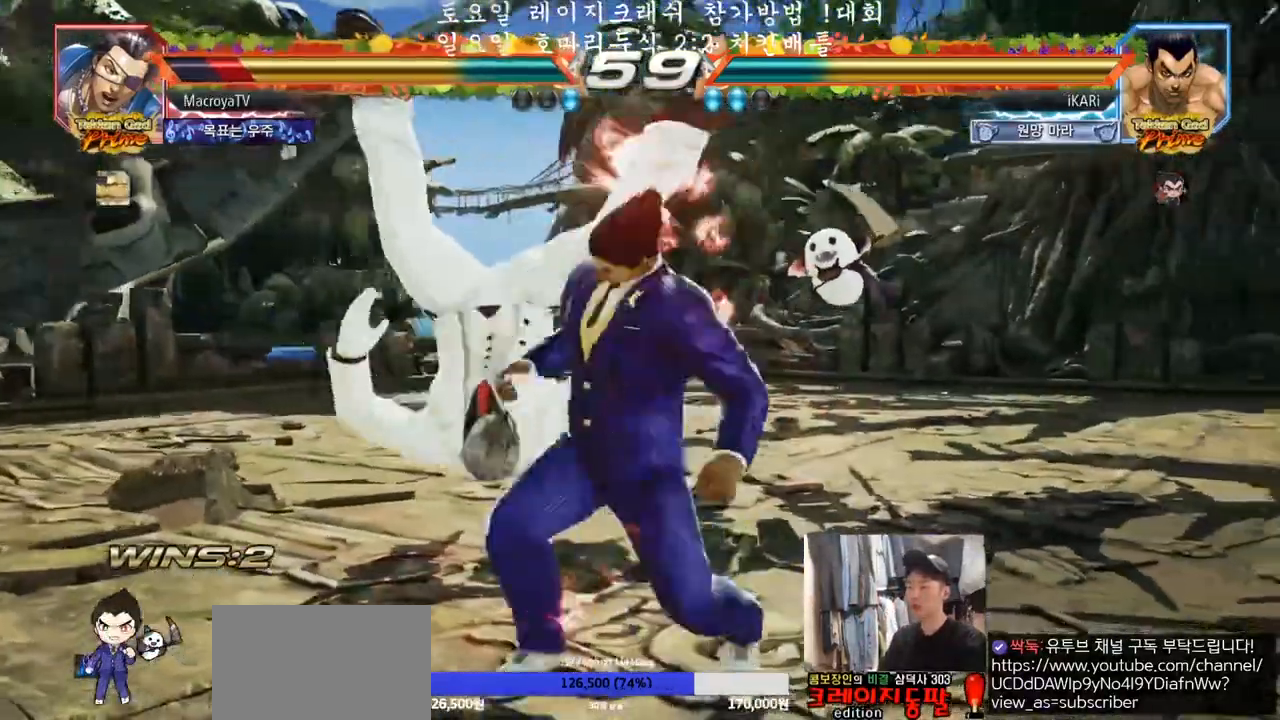
{"buttons": [], "left_stick": "center", "events": [[83, "TRIANGLE", "down"], [183, "TRIANGLE", "up"]]}
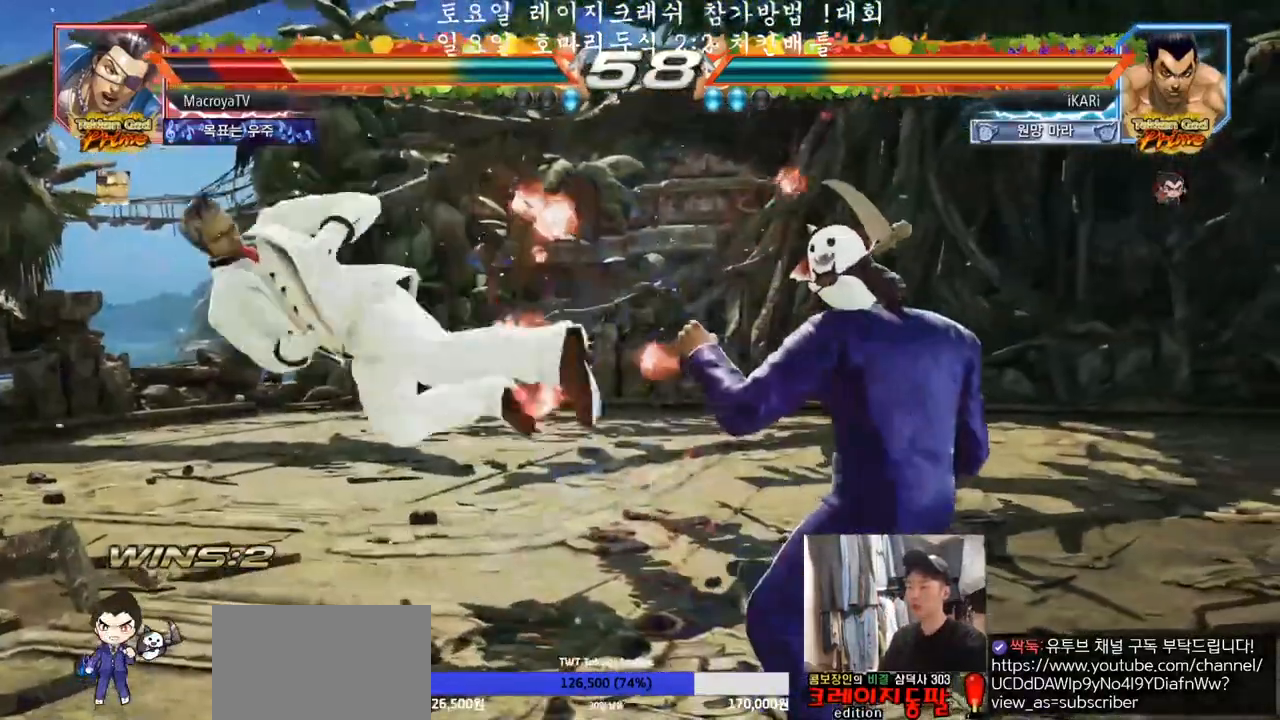
{"buttons": [], "left_stick": "center", "events": [[50, "left_stick", "left"], [183, "left_stick", "down"], [267, "left_stick", "center"], [317, "left_stick", "left"], [383, "left_stick", "down"], [467, "left_stick", "center"]]}
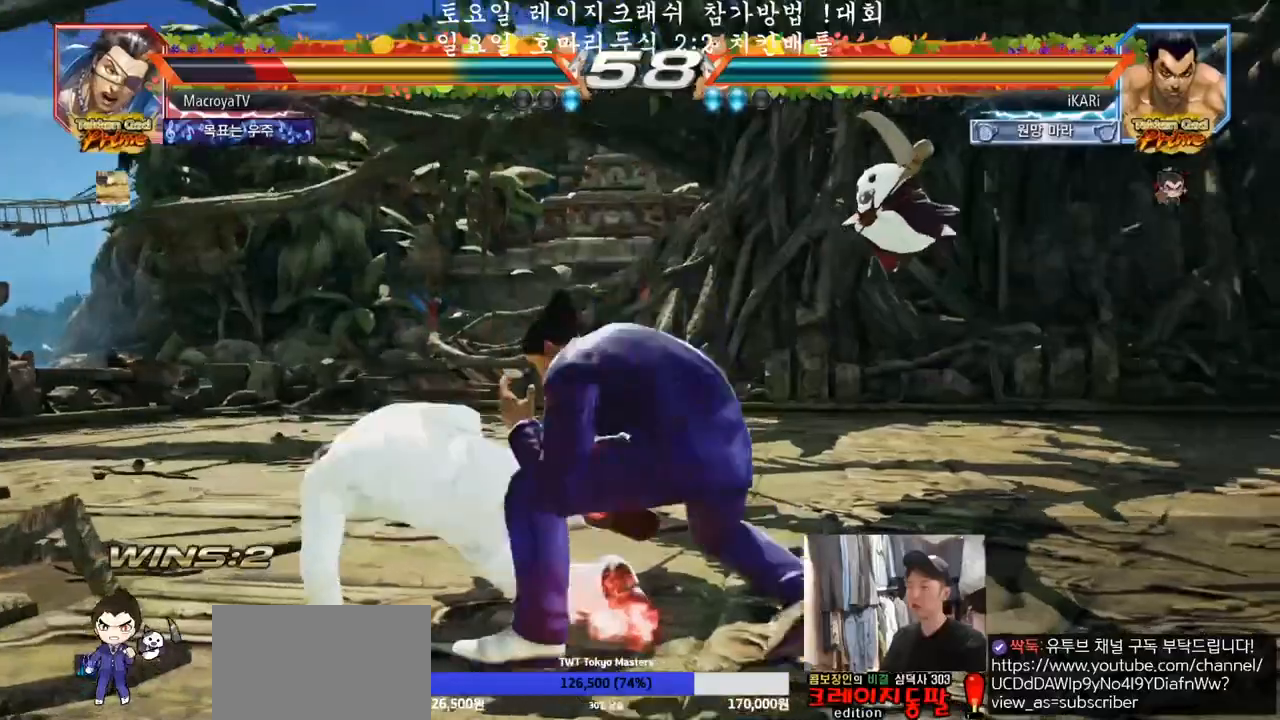
{"buttons": ["TRIANGLE"], "left_stick": "left", "events": [[150, "left_stick", "left"], [217, "left_stick", "down"], [267, "left_stick", "left"], [417, "CROSS", "down"], [450, "CROSS", "up"], [450, "TRIANGLE", "down"]]}
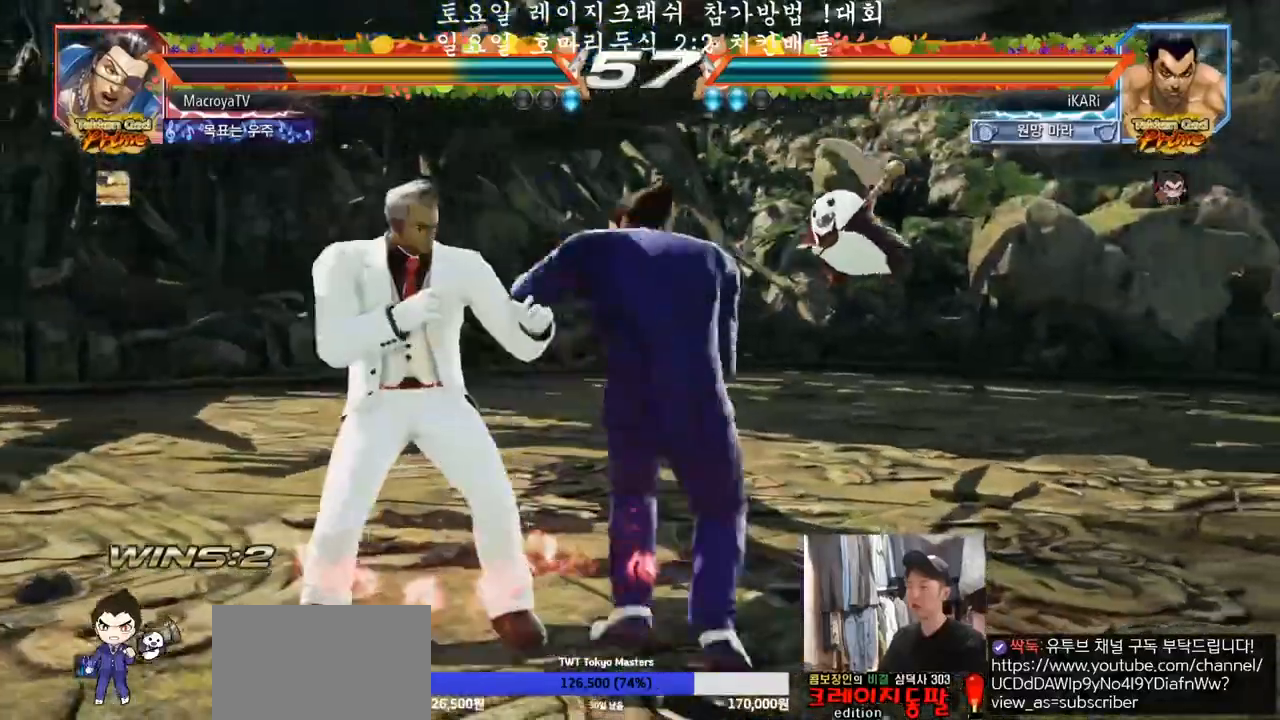
{"buttons": [], "left_stick": "center", "events": [[17, "TRIANGLE", "up"], [17, "left_stick", "center"]]}
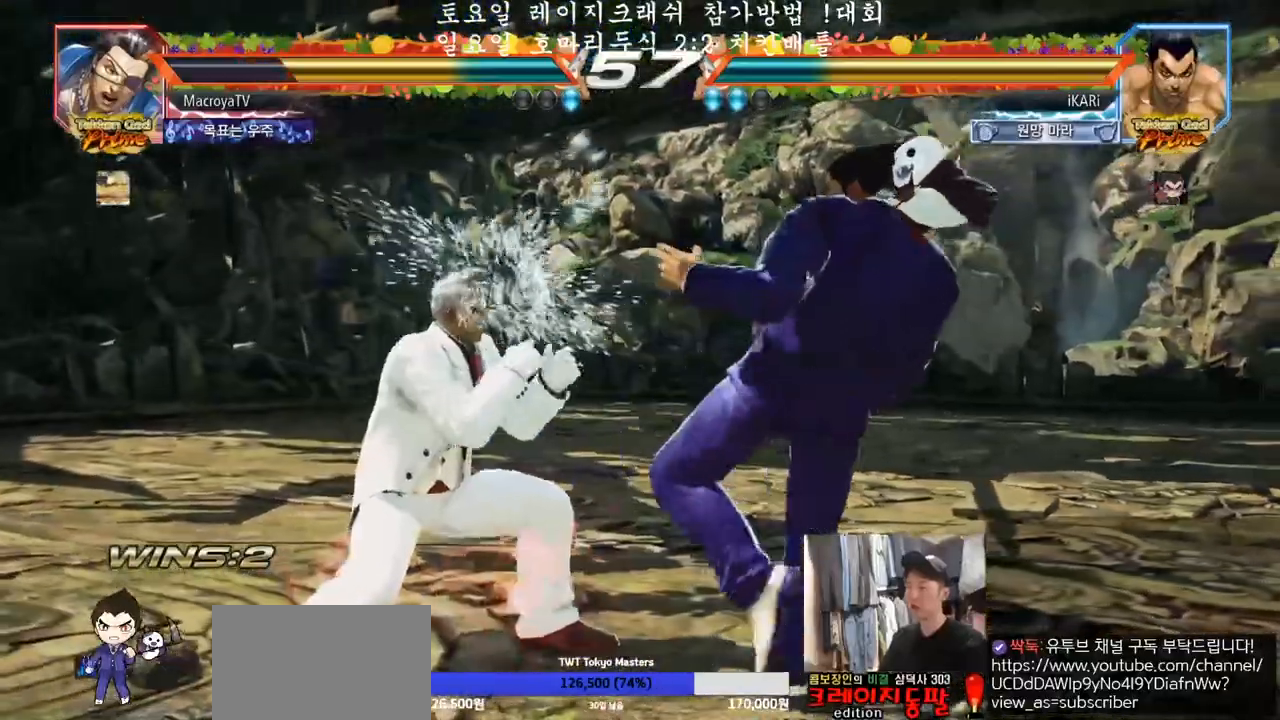
{"buttons": [], "left_stick": "center", "events": [[83, "left_stick", "down-left"], [167, "TRIANGLE", "down"], [217, "TRIANGLE", "up"], [250, "TRIANGLE", "down"], [317, "TRIANGLE", "up"], [333, "TRIANGLE", "down"], [400, "TRIANGLE", "up"], [467, "left_stick", "center"]]}
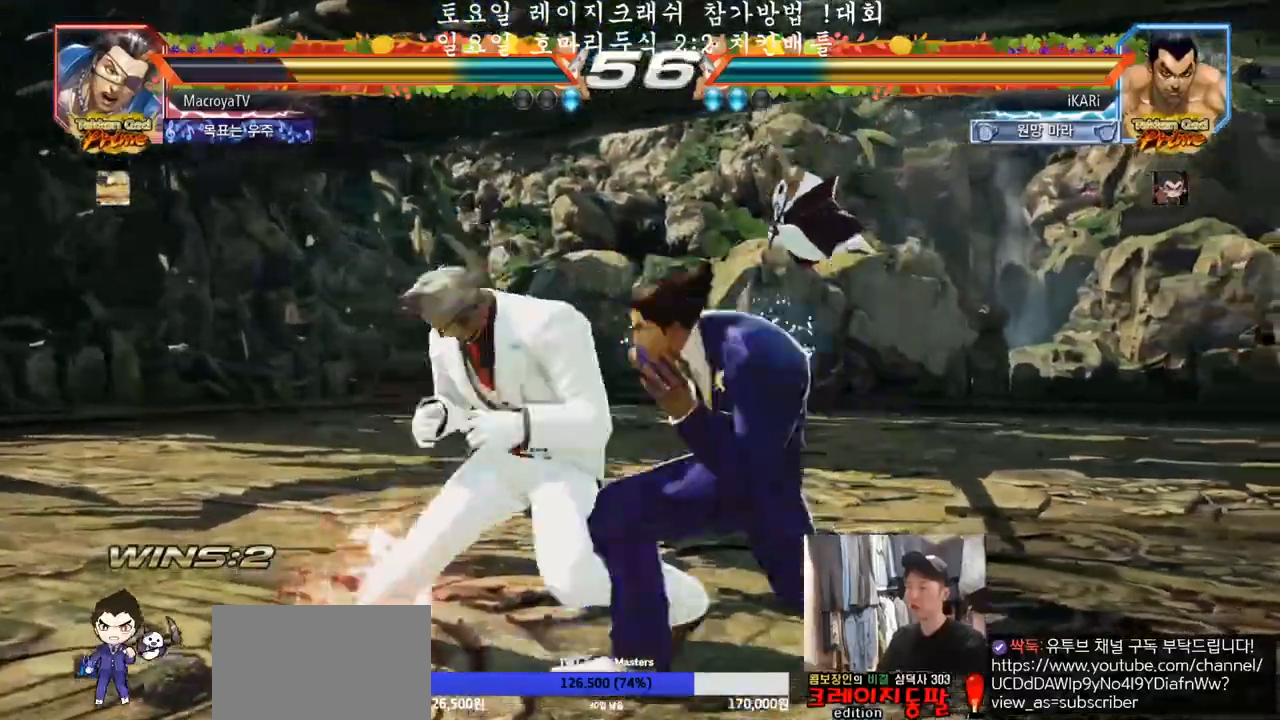
{"buttons": [], "left_stick": "left", "events": [[17, "left_stick", "right"], [483, "left_stick", "left"]]}
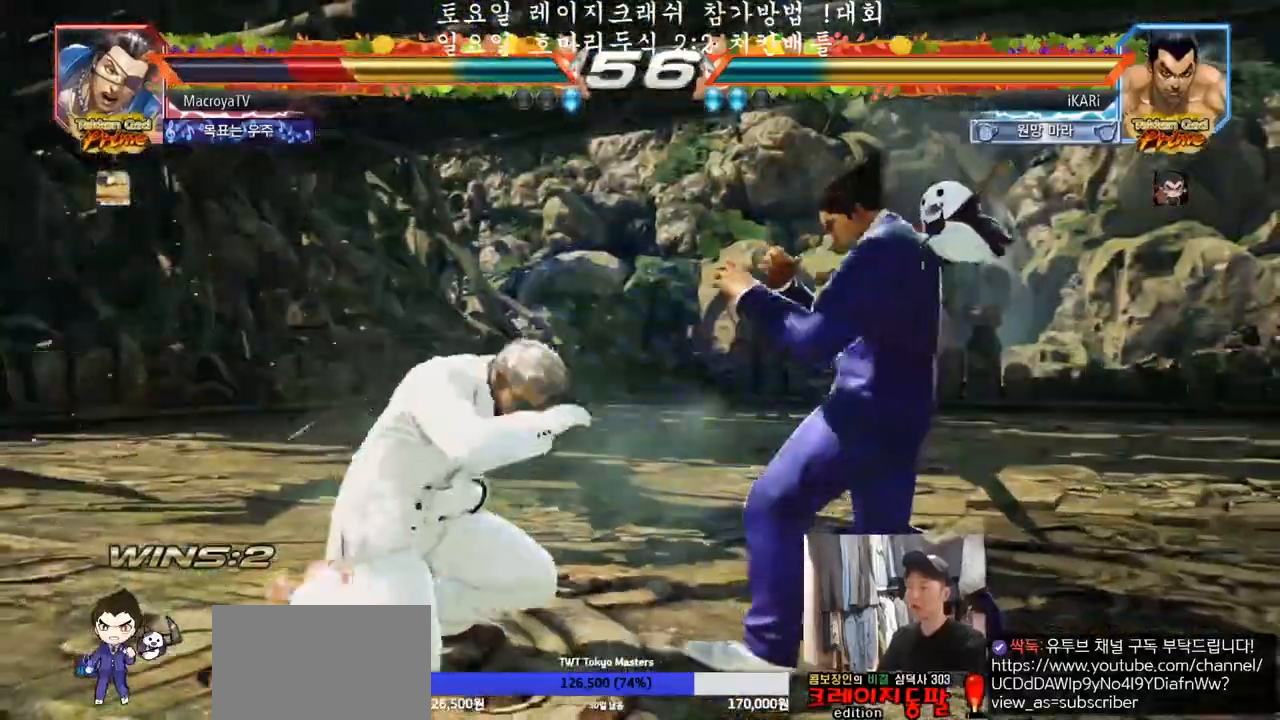
{"buttons": [], "left_stick": "center", "events": [[33, "TRIANGLE", "down"], [67, "TRIANGLE", "up"], [100, "left_stick", "center"]]}